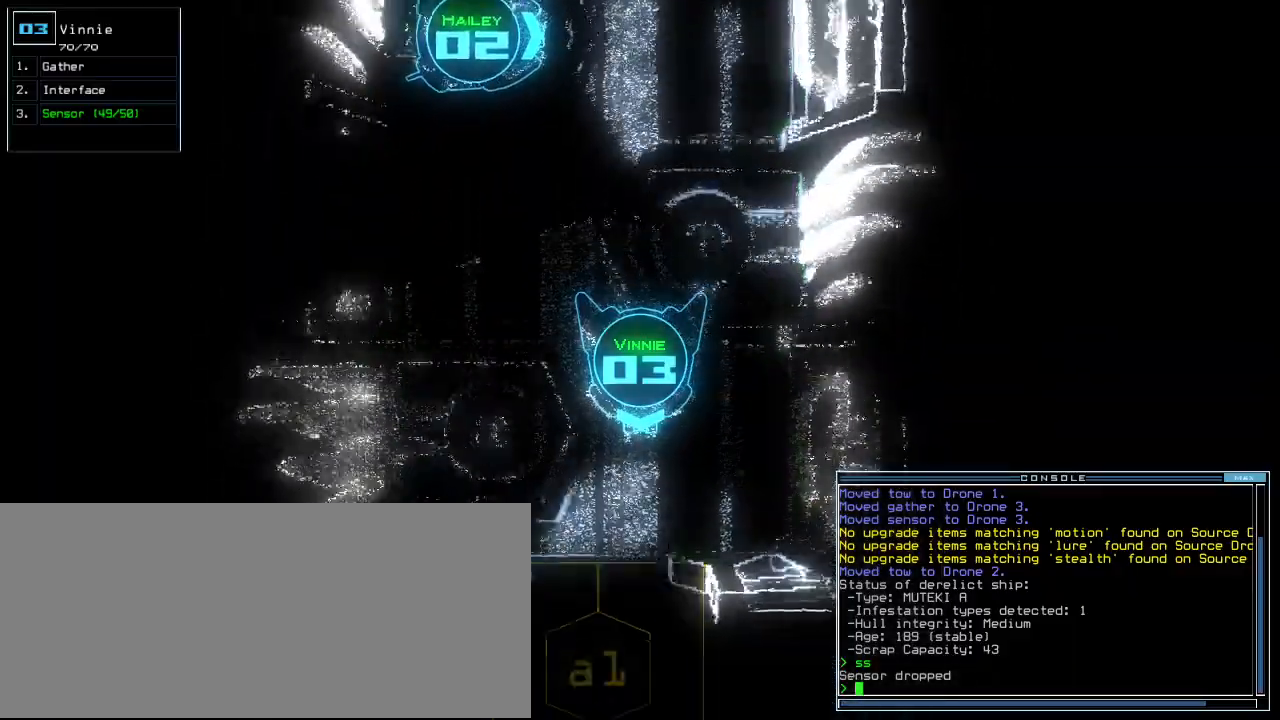
Gameplay with keyboard; each line is a JSON object with the keys held at the frame after it. "events" lists presses ("down") and releases ("up") of ".", "0", "1", "2", "3", "4", "5", "6", "7", "8", "9", "a", "b", "backspace", "c", "caps_lock", "comma", "ctrl_l", "ctrl_r", "d", "down", "e", "equals", "escape", "f", "f8", "g", "h", "i", "j", "k", "l", "left", "m", "minus", "n", "o", "p", "page_down", "page_up", "q", "quote", "r", "return", "right", "s", "semicolon", "shift_l", "shift_r", "space", "t", "tab", "tilde", "u", "up", "v", "w", "x", "y" and "z" between this image and that frame as [ms after this image, input, new state], when the widget could be followed in between. No other keys are recorded. Mouse input is not recorded.
{"keys": [], "events": [[360, "space", "down"], [360, "up", "up"], [460, "space", "up"]]}
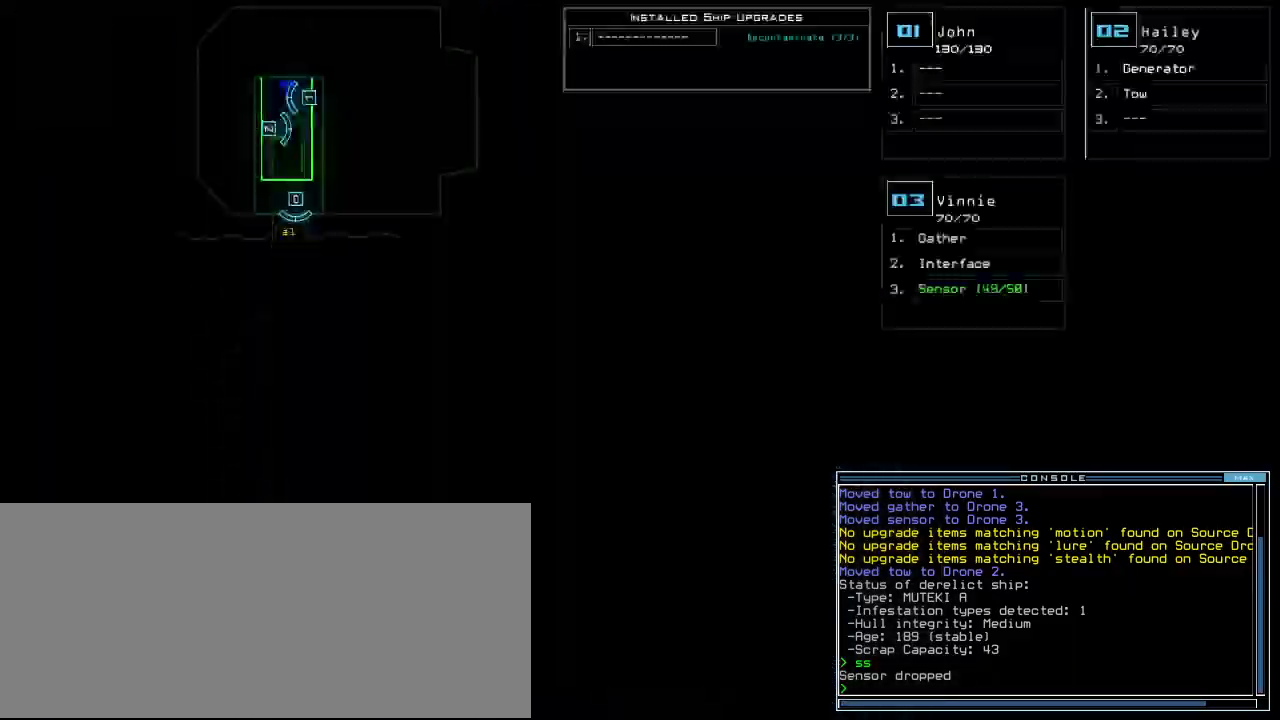
{"keys": [], "events": []}
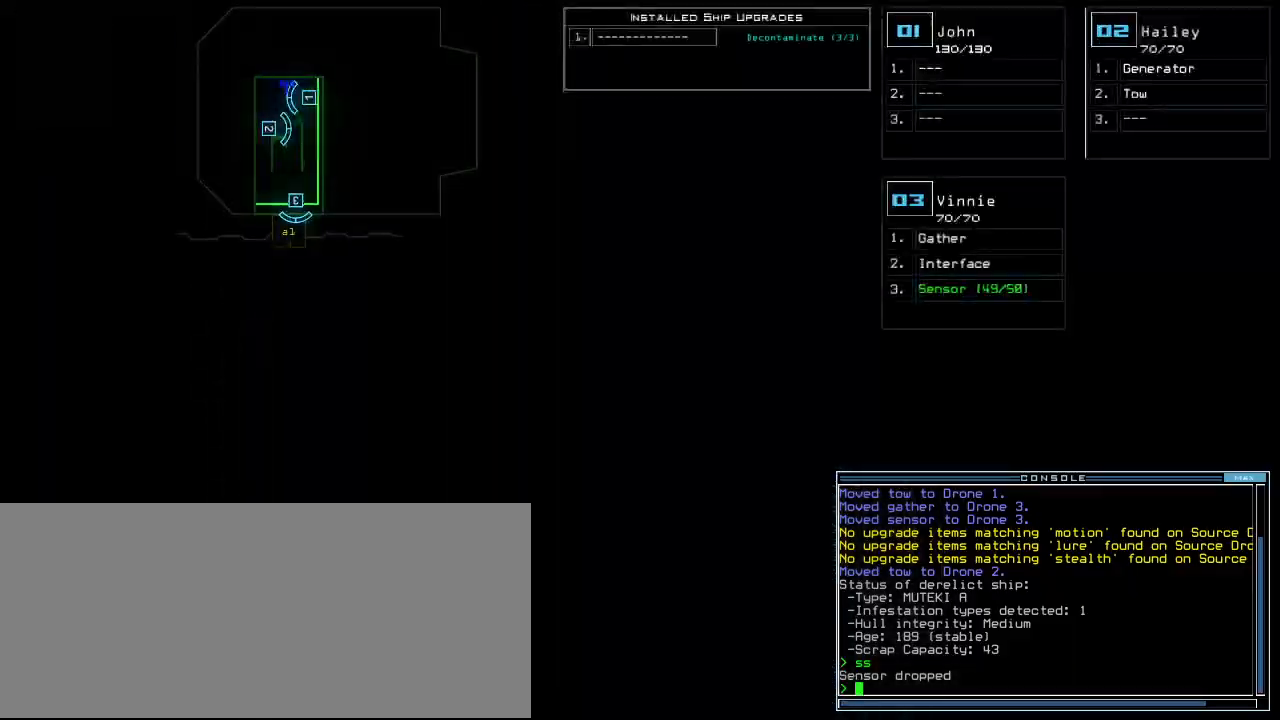
{"keys": [], "events": [[260, "space", "down"], [340, "space", "up"]]}
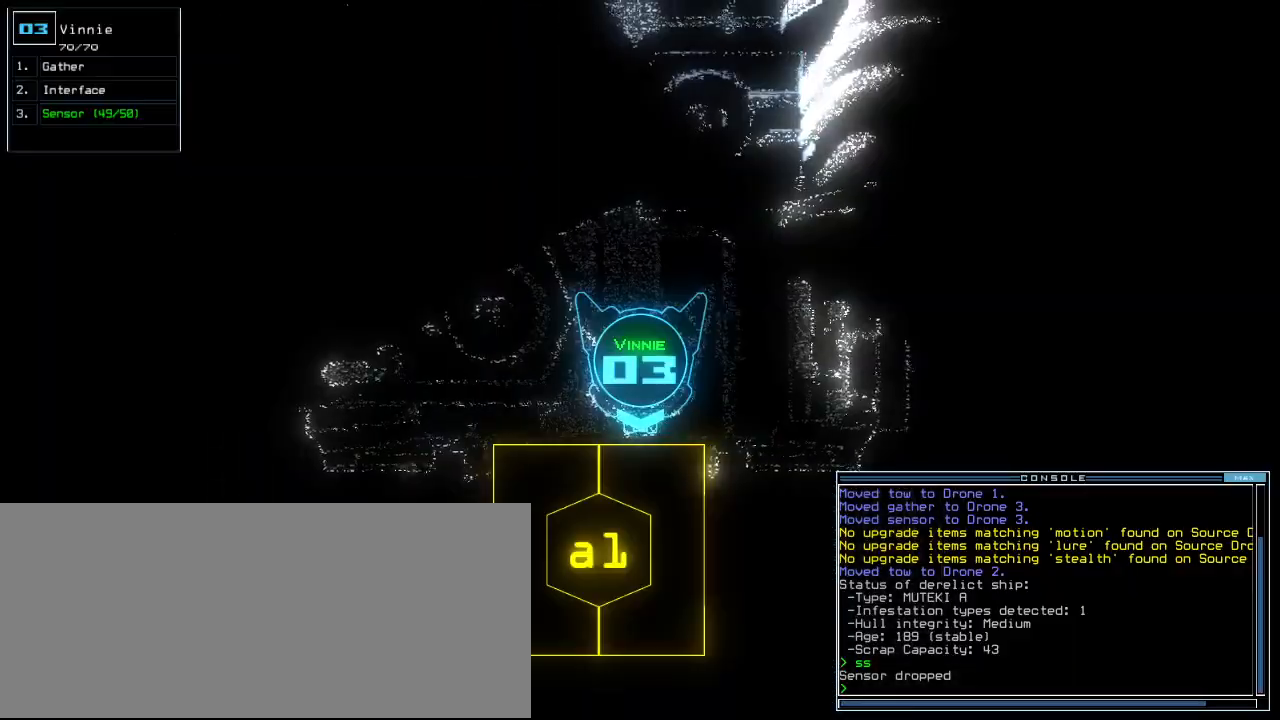
{"keys": [], "events": [[380, "l", "down"], [460, "l", "up"]]}
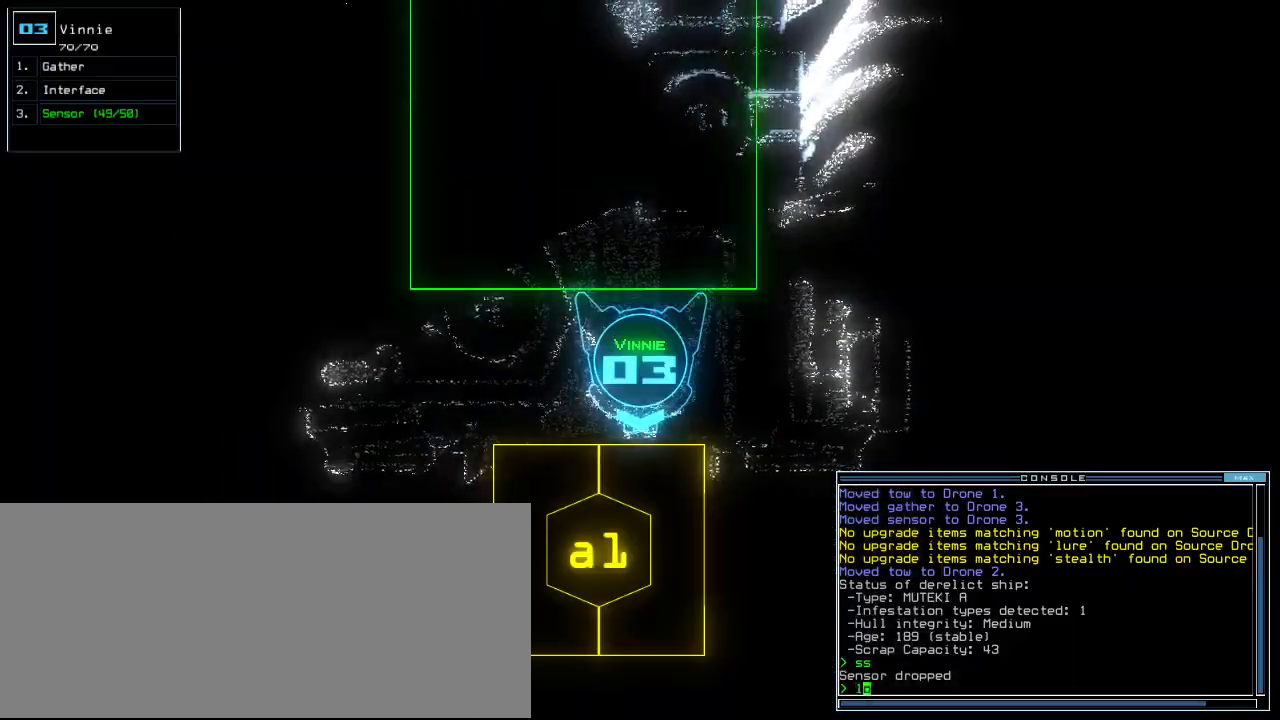
{"keys": [], "events": [[40, "o", "down"], [140, "o", "up"], [300, "return", "down"], [340, ".", "down"], [380, "return", "up"], [440, ".", "up"]]}
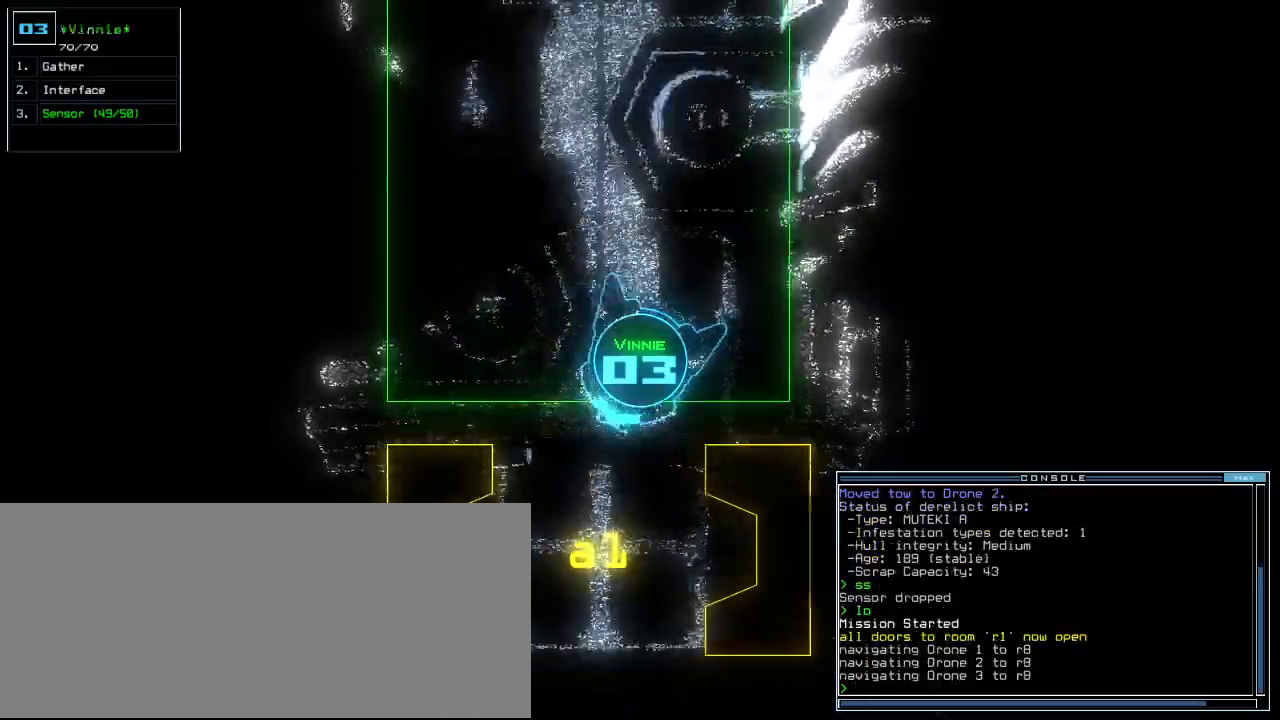
{"keys": ["up"], "events": [[20, "up", "down"], [360, "left", "down"], [480, "left", "up"]]}
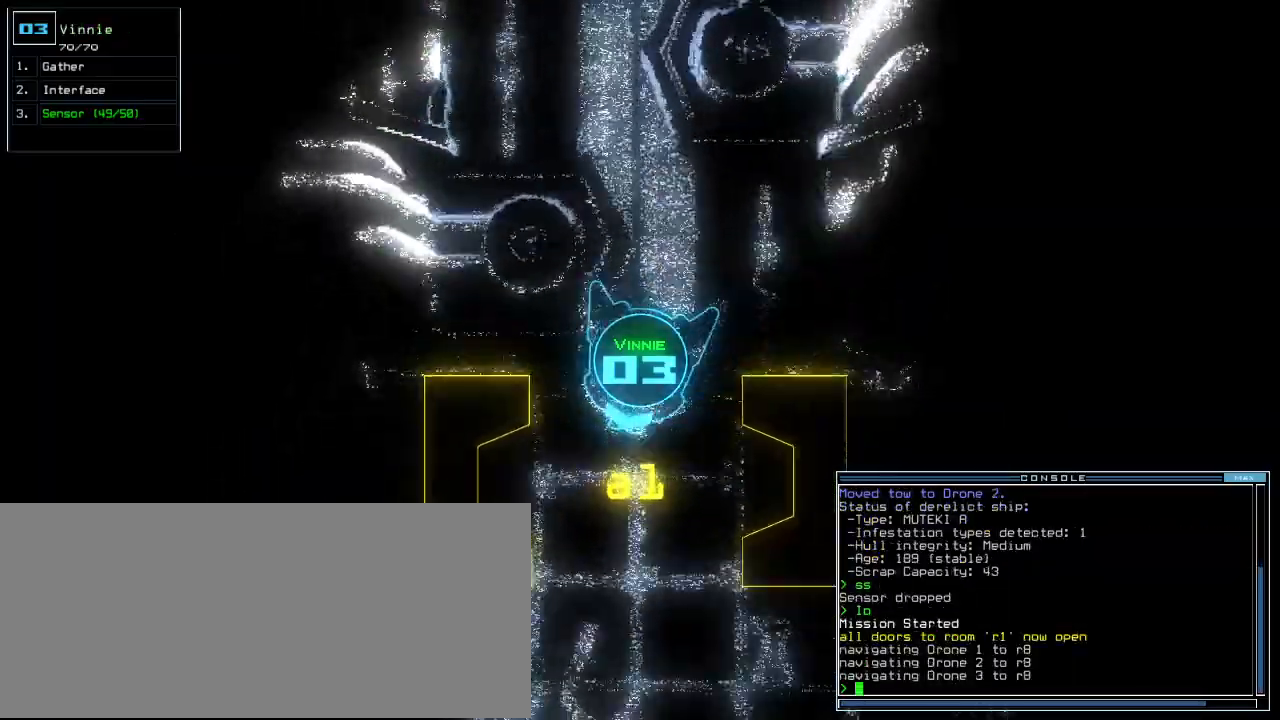
{"keys": ["up"], "events": [[80, "left", "down"], [140, "left", "up"], [380, "s", "down"], [460, "s", "up"]]}
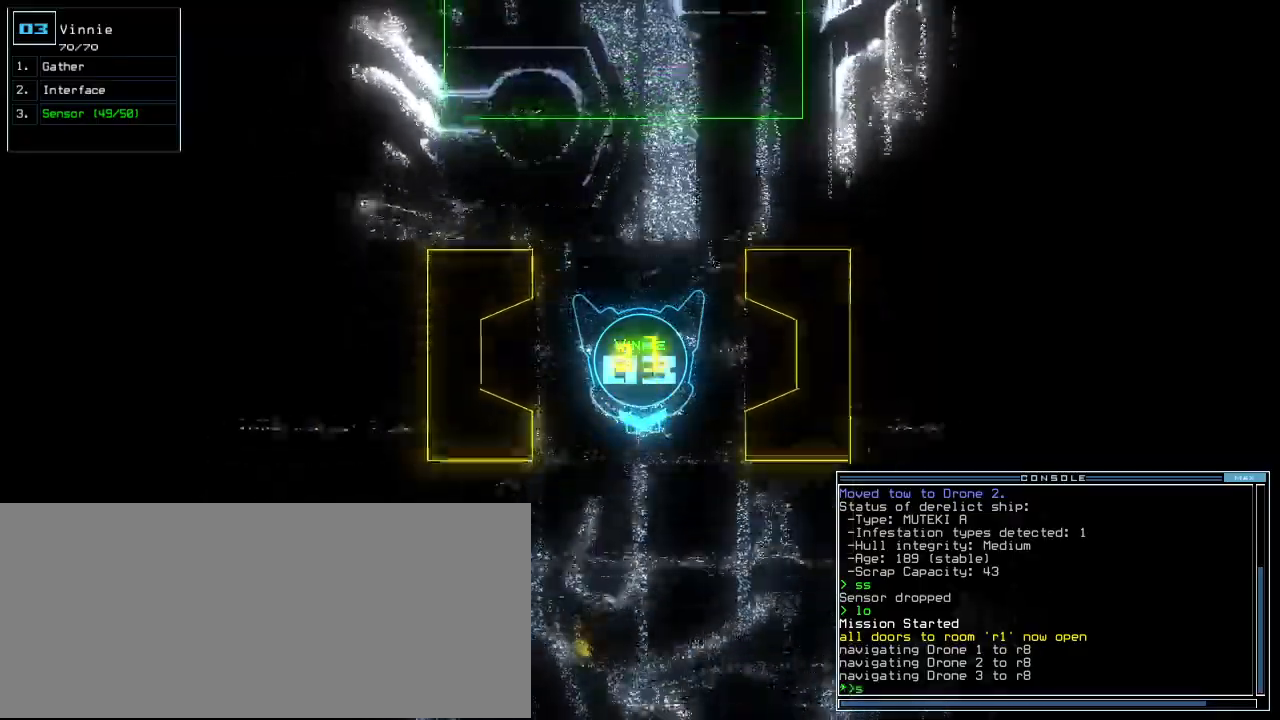
{"keys": ["up"], "events": [[20, "s", "down"], [100, "s", "up"], [320, "return", "down"], [420, "return", "up"]]}
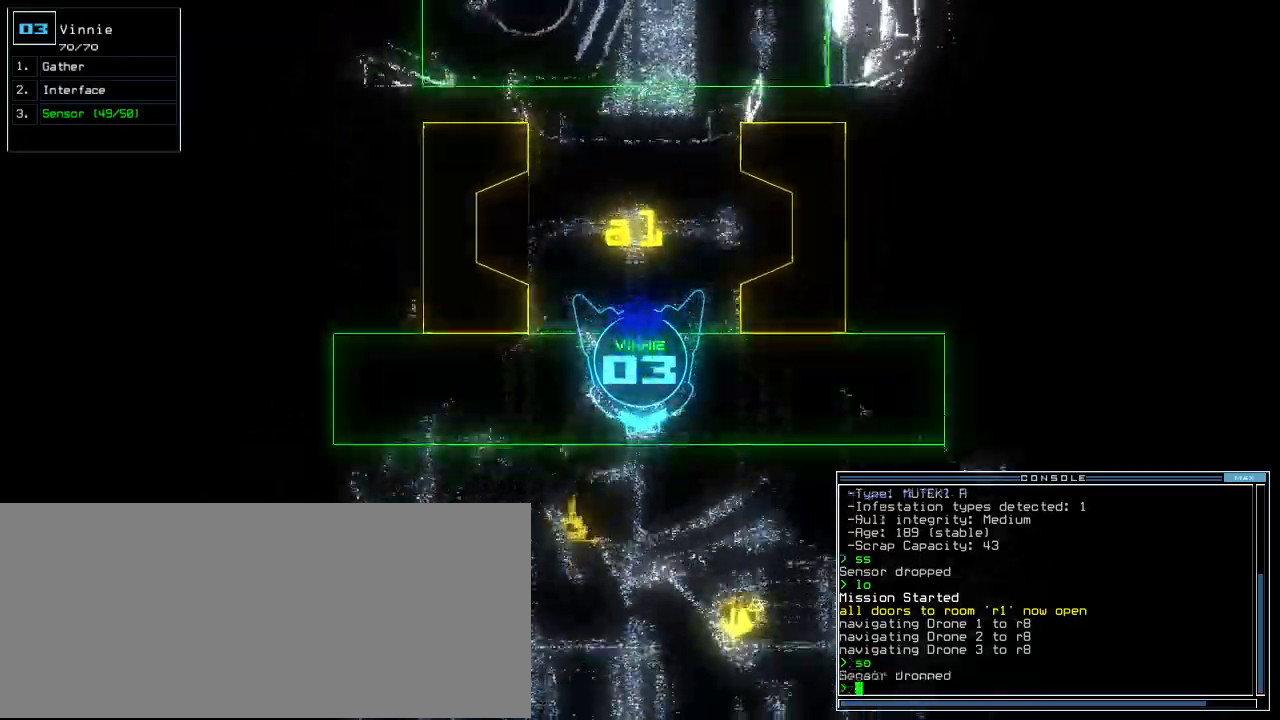
{"keys": ["g", "return", "up"]}